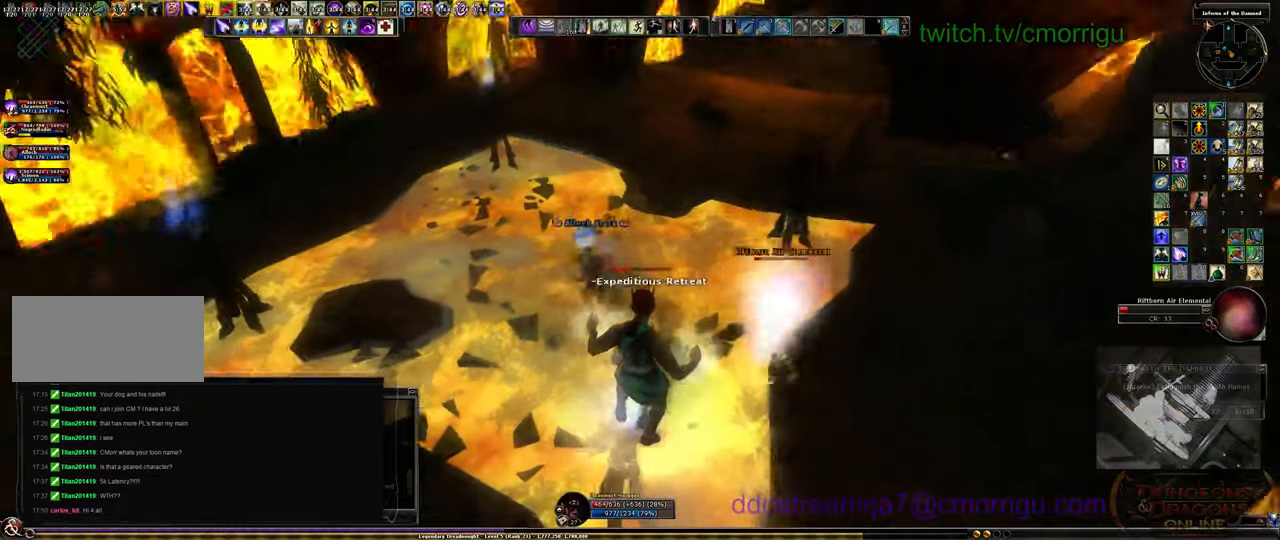
Gameplay with keyboard; each line is a JSON object with the keys held at the frame after it. "events" lists presses ("down") and releases ("up") of ".", "/", "0", "1", "2", "3", "4", "5", "6", "7", "8", "9", "a", "b", "backslash", "c", "caps_lock", "comma", "ctrl_l", "ctrl_r", "d", "e", "equals", "escape", "f", "f1", "f10", "f11", "f12", "f2", "f3", "f4", "f5", "f6", "f7", "f8", "f9", "g", "h", "i", "j", "k", "l", "lbracket", "m", "minus", "n", "o", "p", "q", "quote", "r", "rbracket", "return", "s", "semicolon", "shift_l", "shift_r", "space", "t", "tab", "tilde", "u", "v", "w", "x", "y" and "z" between this image and that frame as [ms after this image, input, new state], when the widget could be followed in between. No other keys are recorded. Mouse input is not recorded. Not read: backspace.
{"keys": [], "events": []}
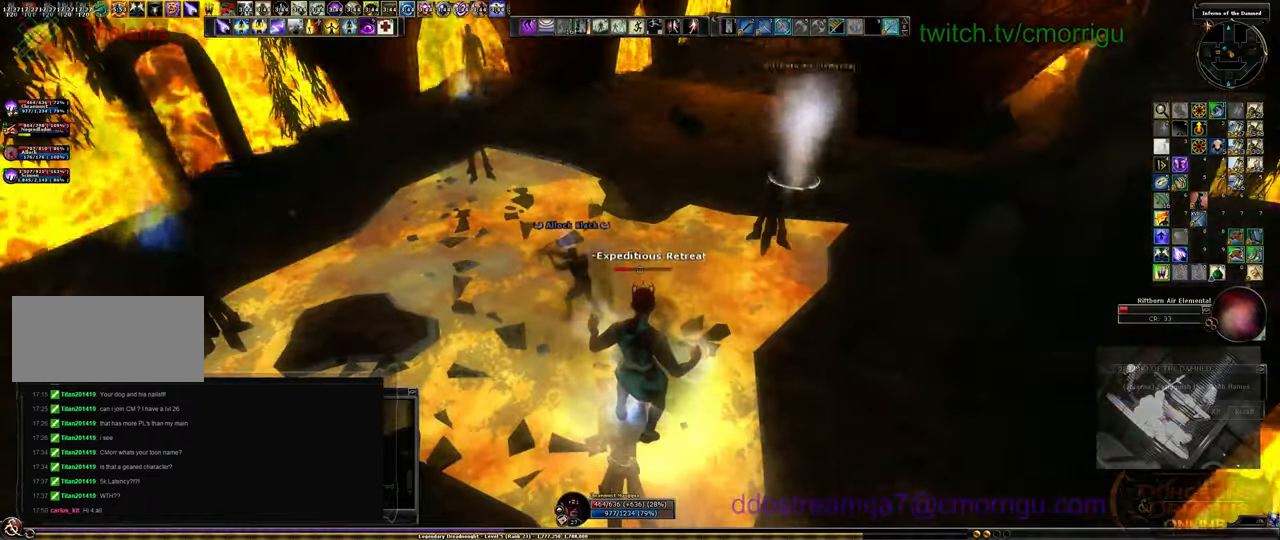
{"keys": [], "events": []}
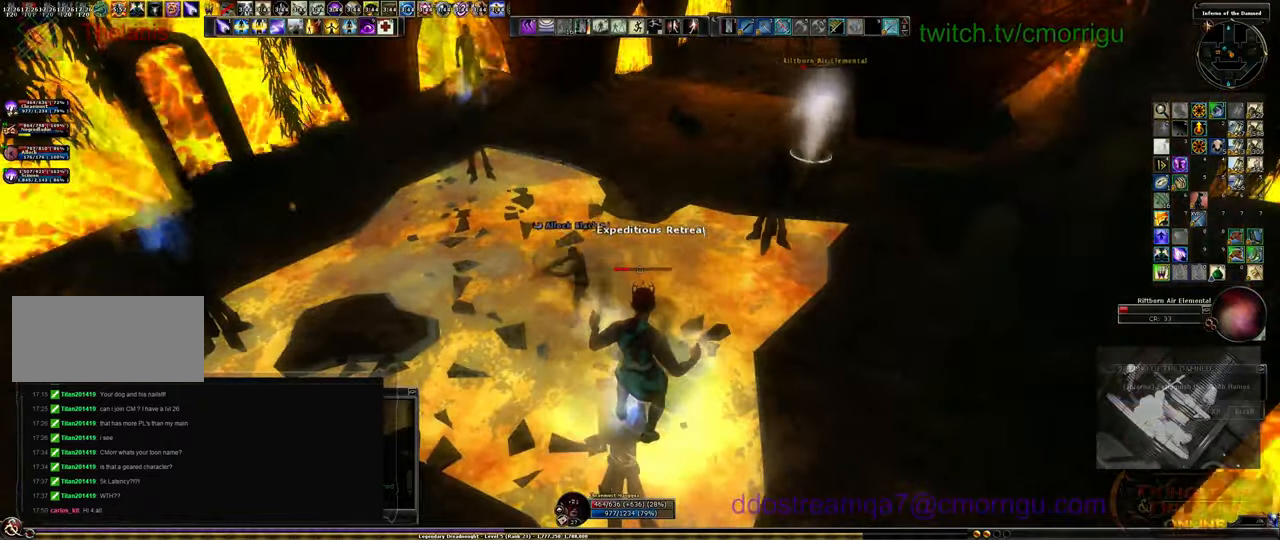
{"keys": [], "events": []}
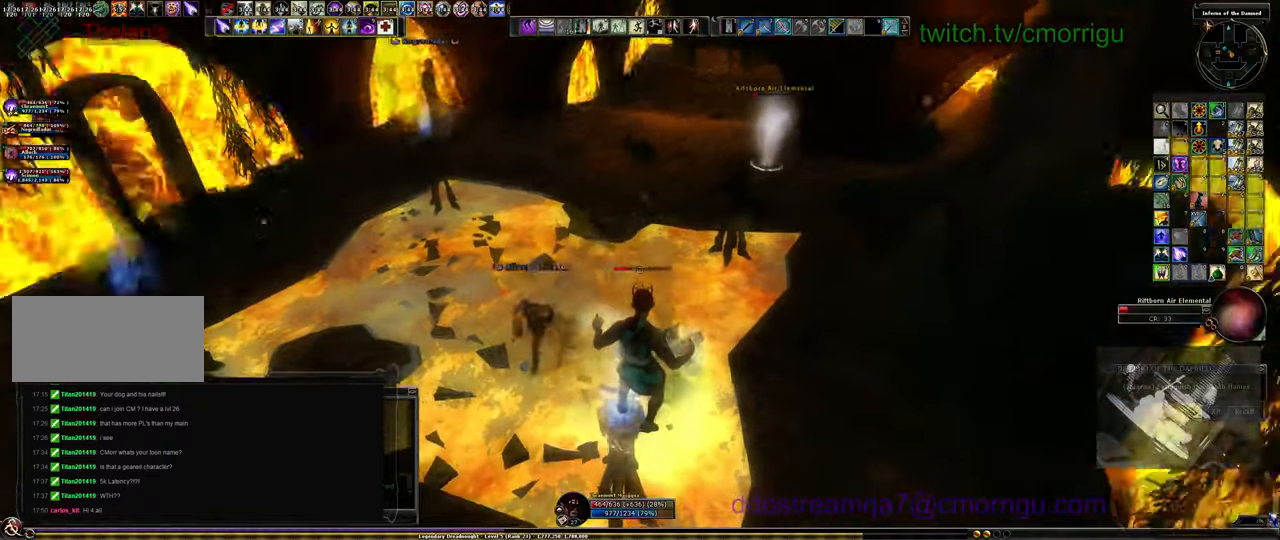
{"keys": [], "events": []}
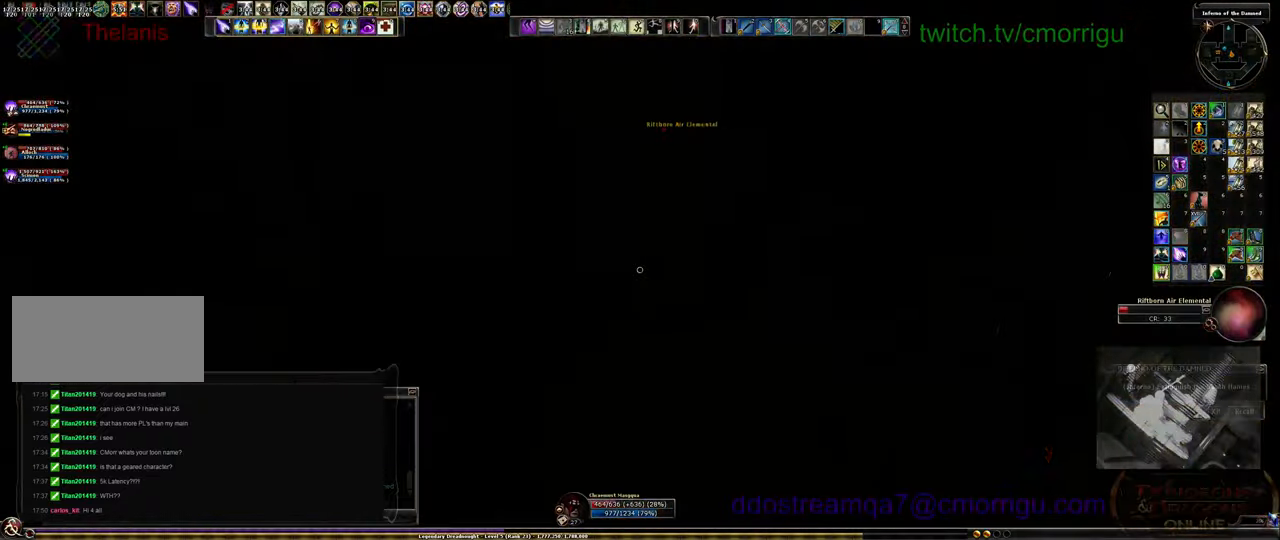
{"keys": ["a"], "events": [[467, "a", "down"]]}
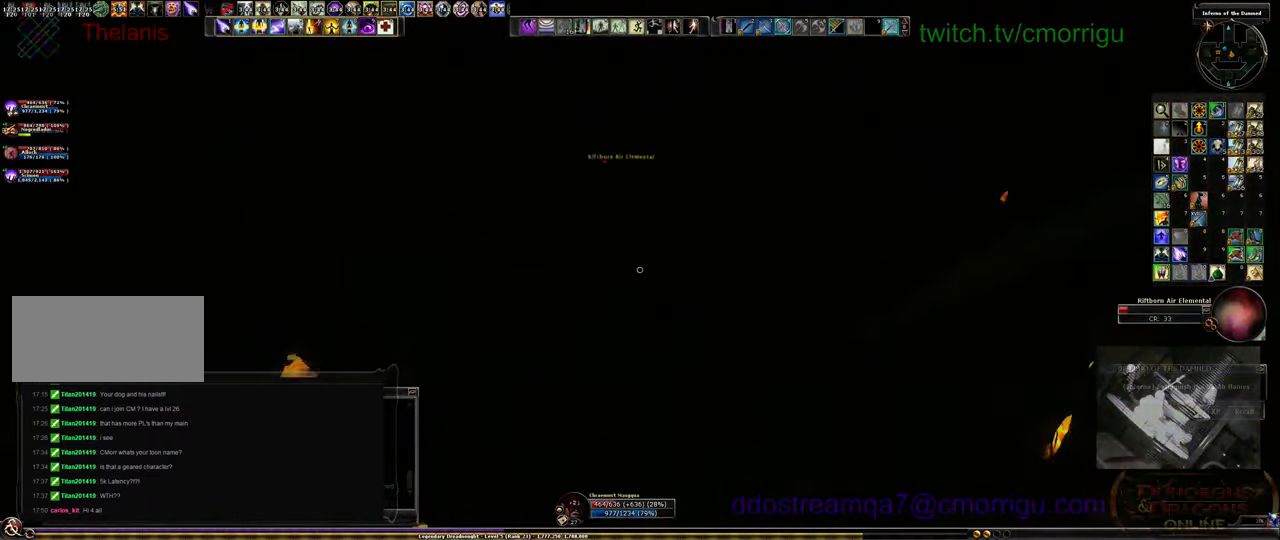
{"keys": [], "events": [[400, "a", "up"]]}
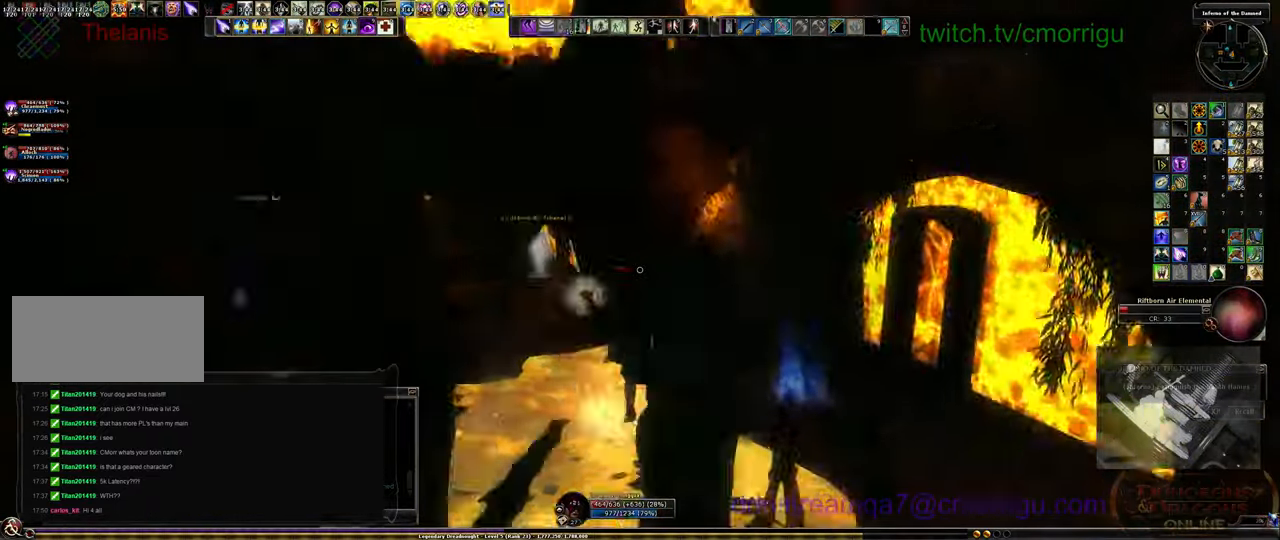
{"keys": [], "events": []}
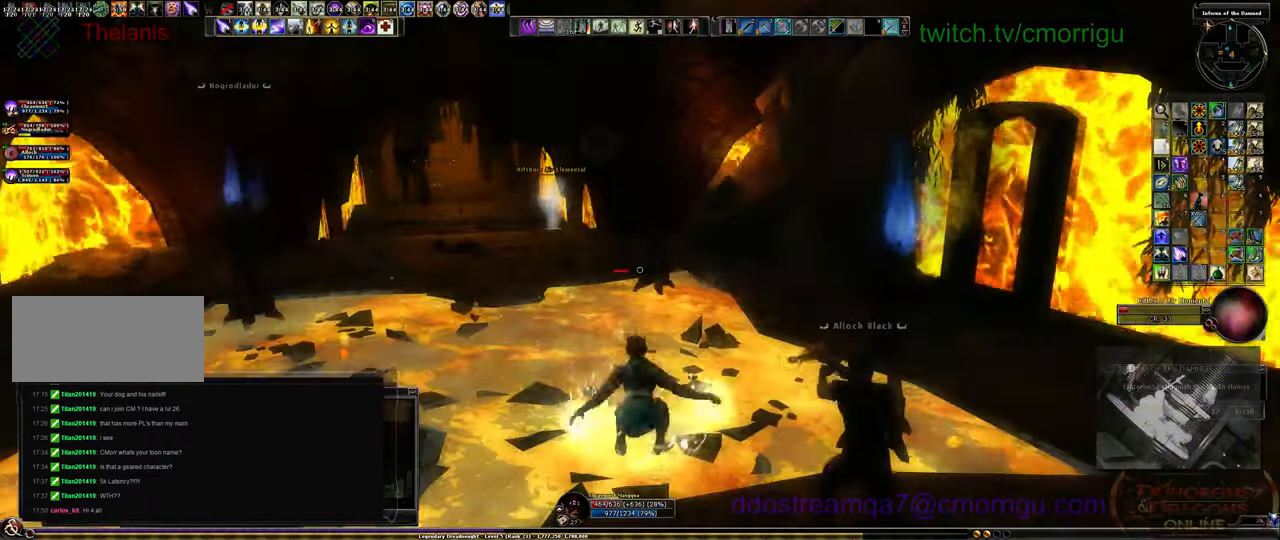
{"keys": [], "events": []}
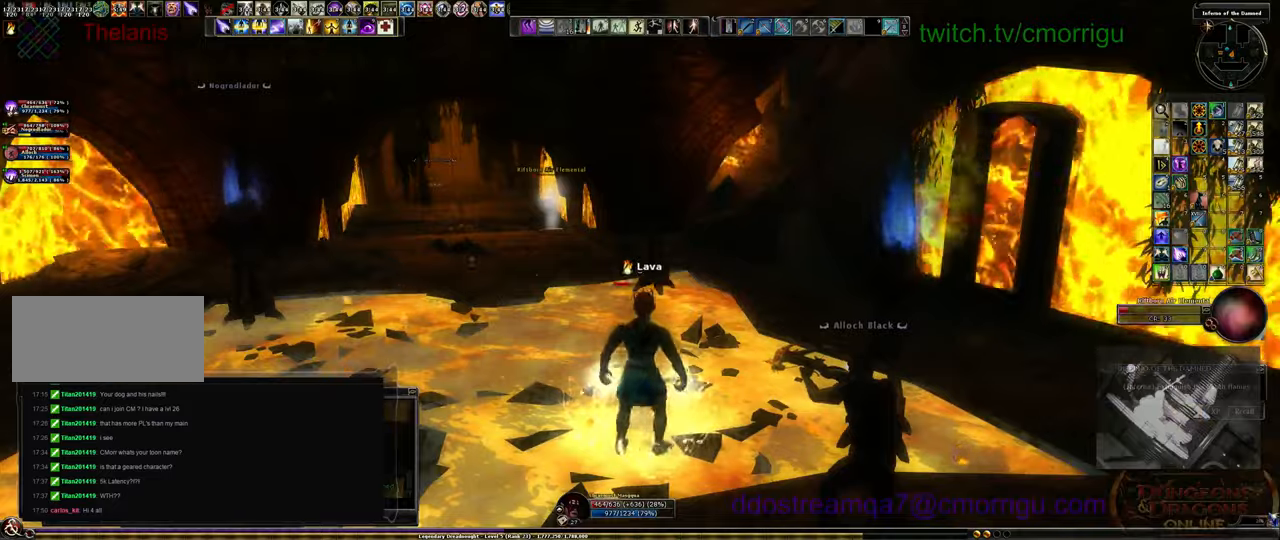
{"keys": ["a"], "events": [[166, "a", "down"]]}
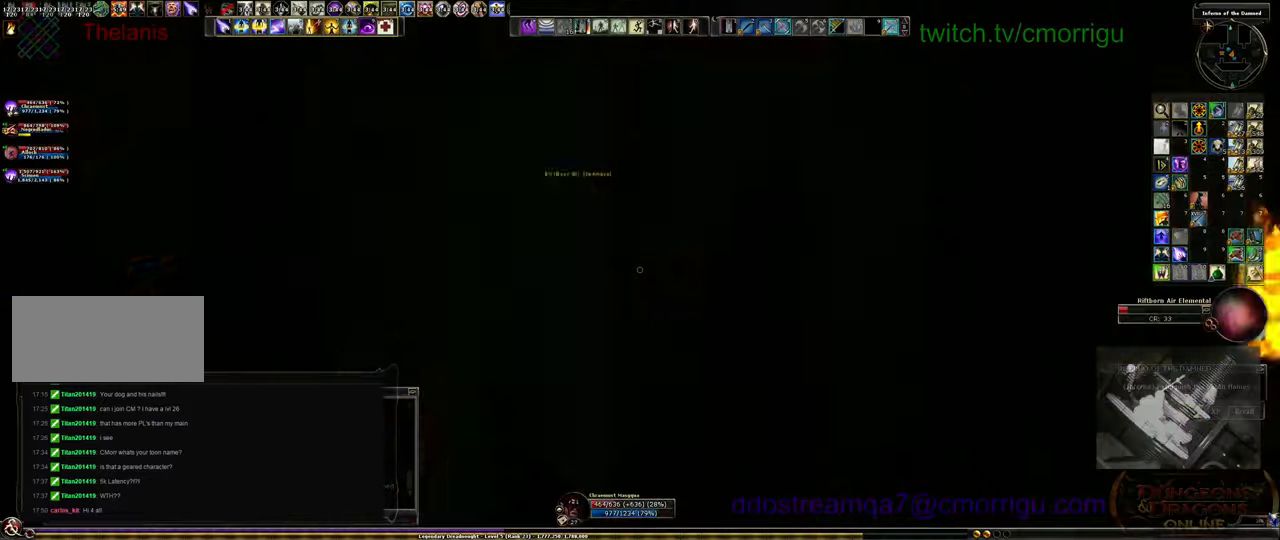
{"keys": ["a", "w"], "events": [[433, "w", "down"]]}
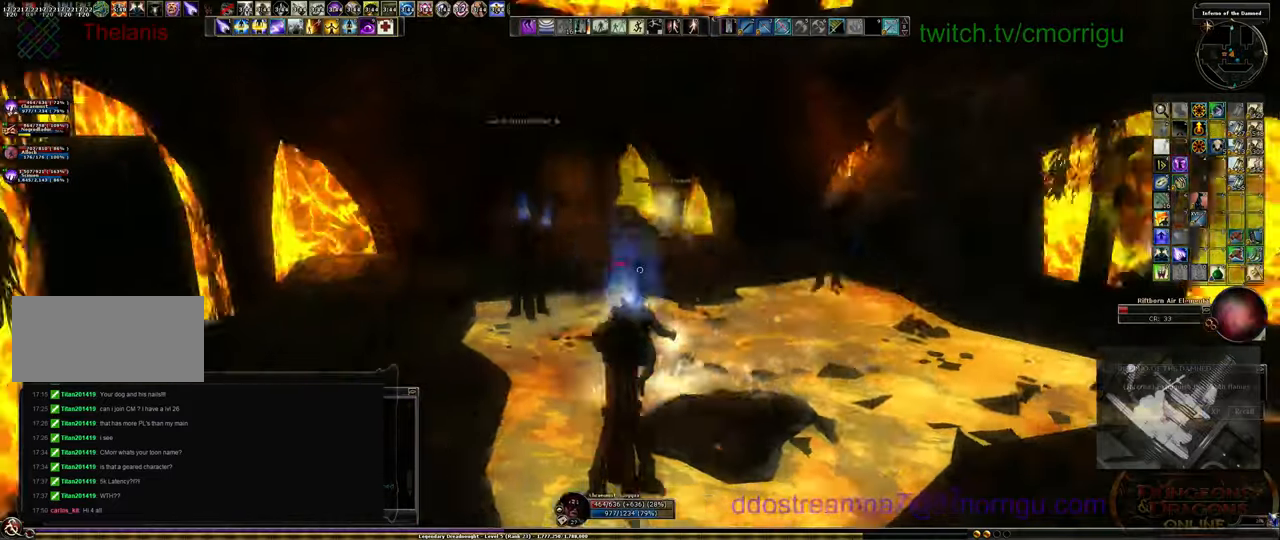
{"keys": ["w"], "events": [[233, "a", "up"]]}
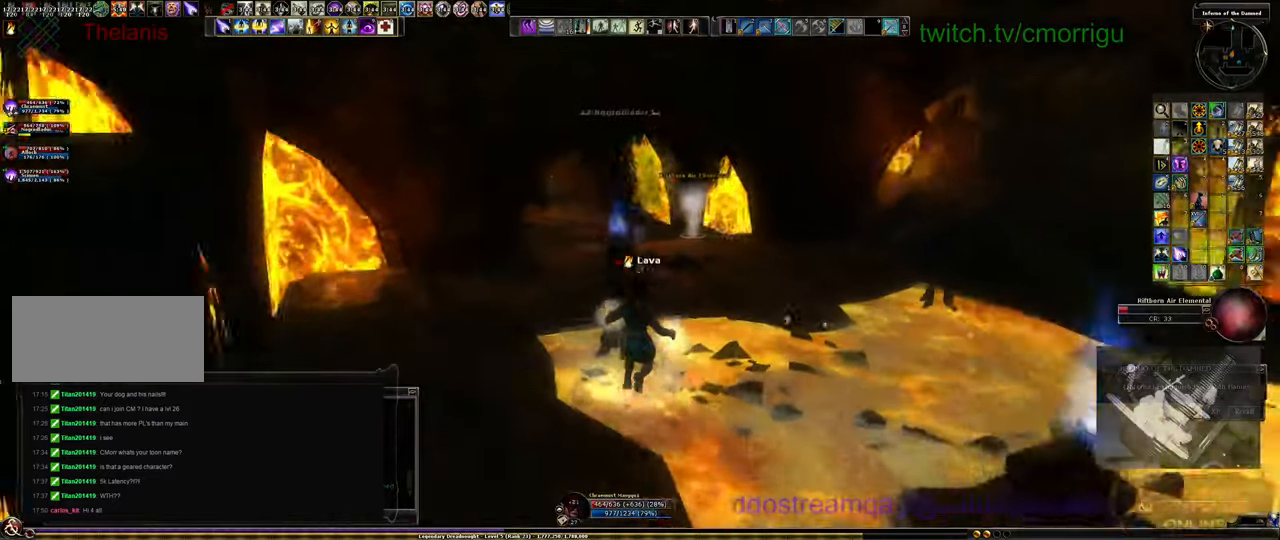
{"keys": [], "events": [[66, "w", "up"], [200, "a", "down"], [233, "a", "up"]]}
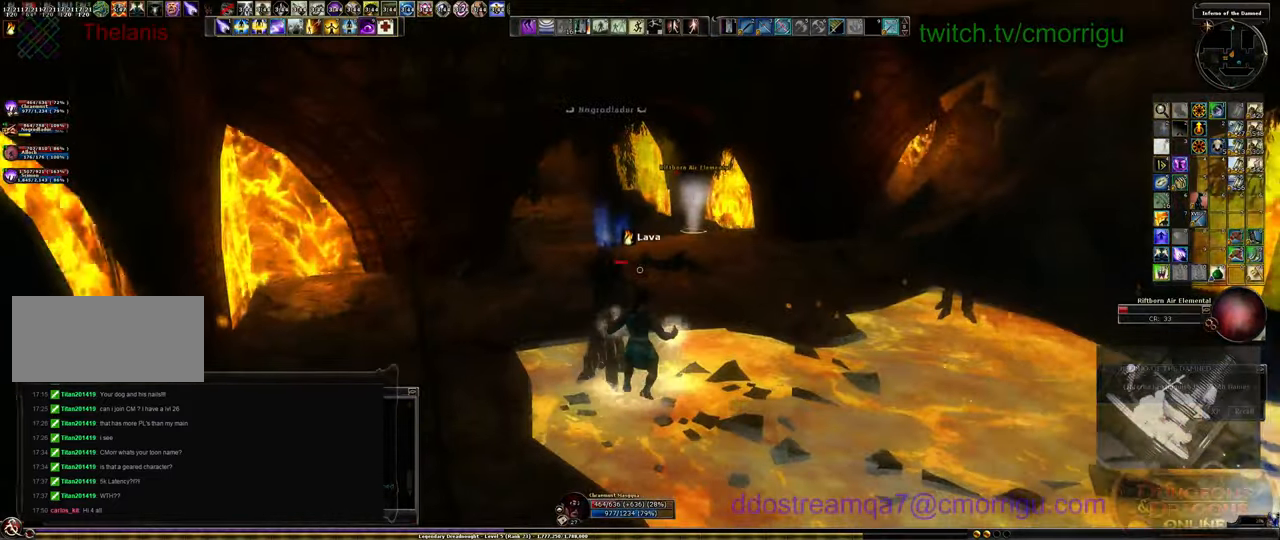
{"keys": []}
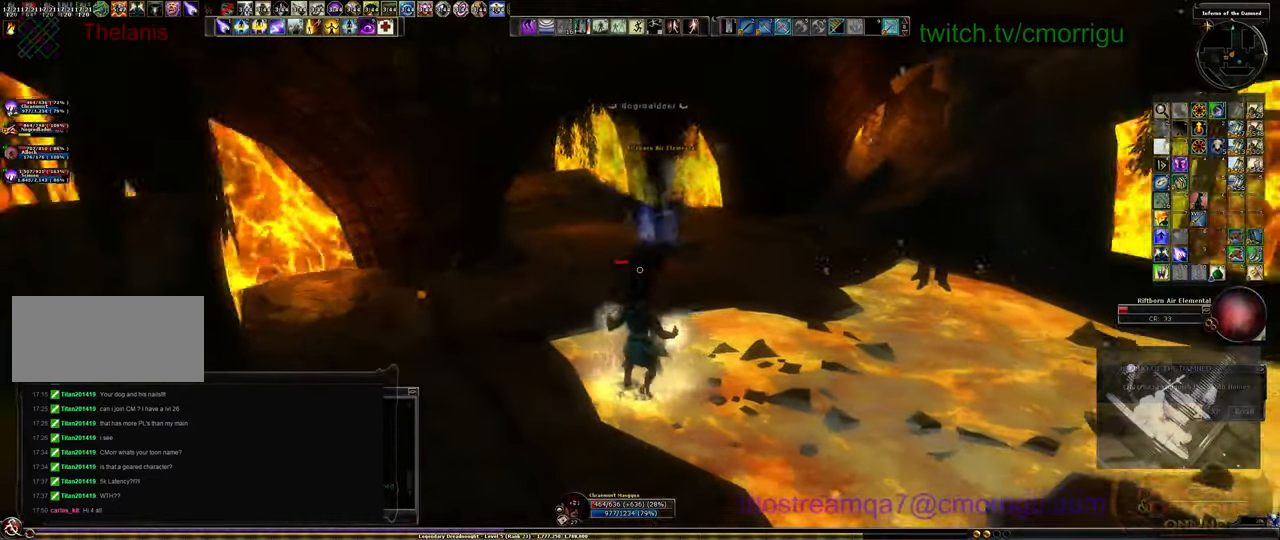
{"keys": ["w"], "events": [[166, "w", "down"], [233, "space", "down"], [333, "space", "up"]]}
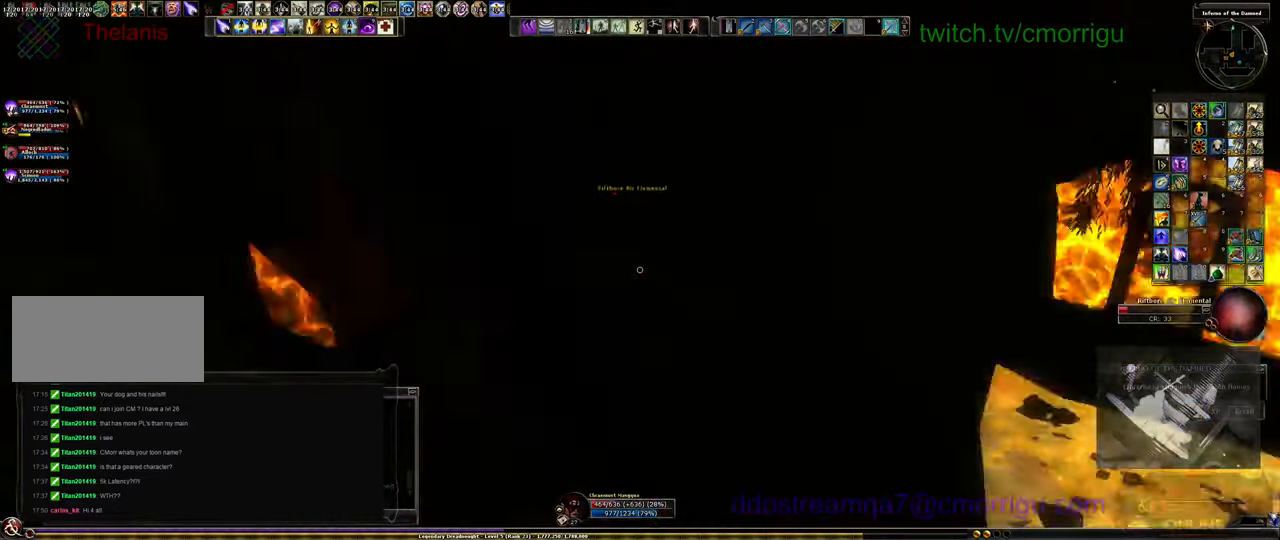
{"keys": [], "events": [[33, "w", "up"]]}
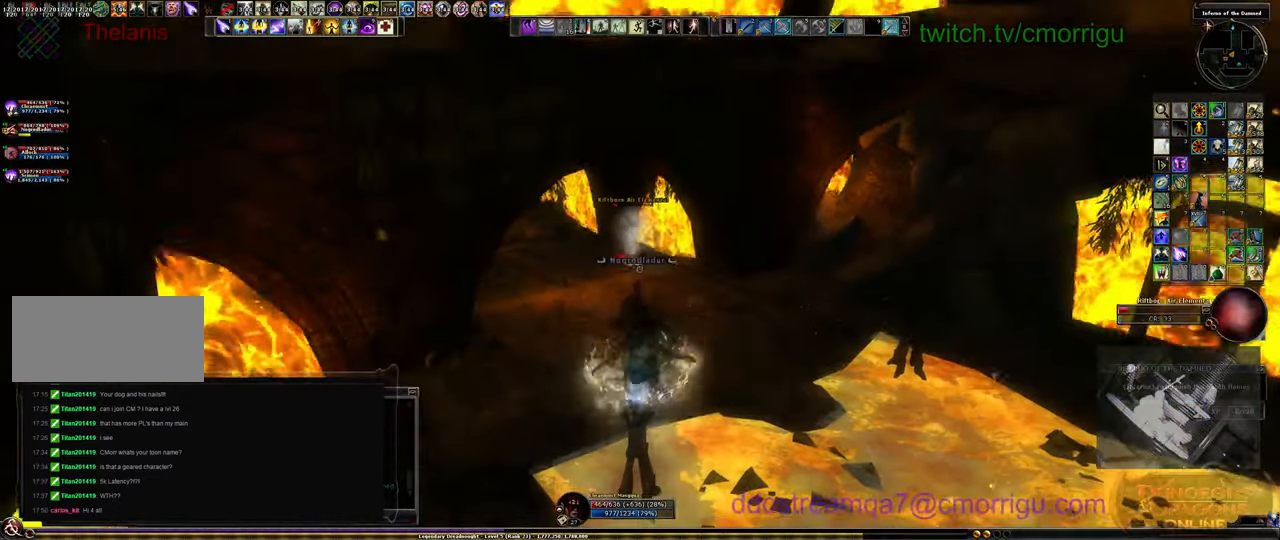
{"keys": [], "events": []}
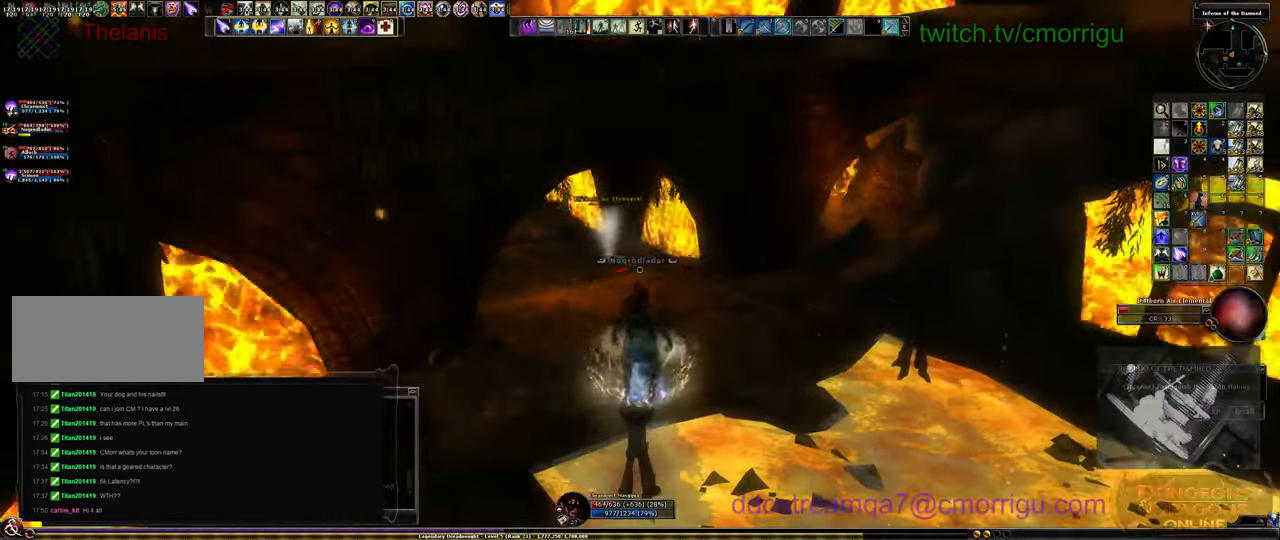
{"keys": ["d", "w"], "events": [[500, "d", "down"], [500, "w", "down"]]}